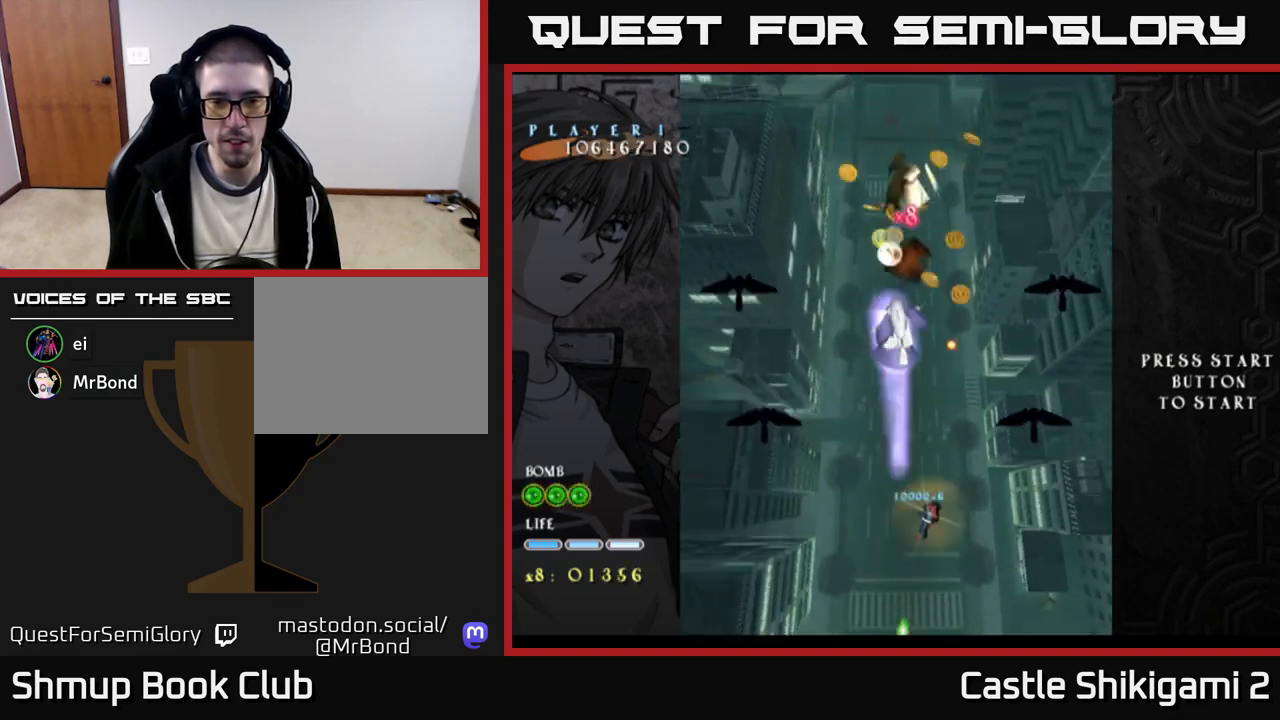
Gameplay with a controller (Xbox layout); each line is a JSON object with the inputs held at the frame after it. "events" lists button and stick changes between this image and that frame as [ms after this image, input, new state], when the widget could be followed in between. Not read: left_stick.
{"buttons": ["X", "DPAD_UP"], "right_stick": "center", "events": [[117, "DPAD_RIGHT", "up"]]}
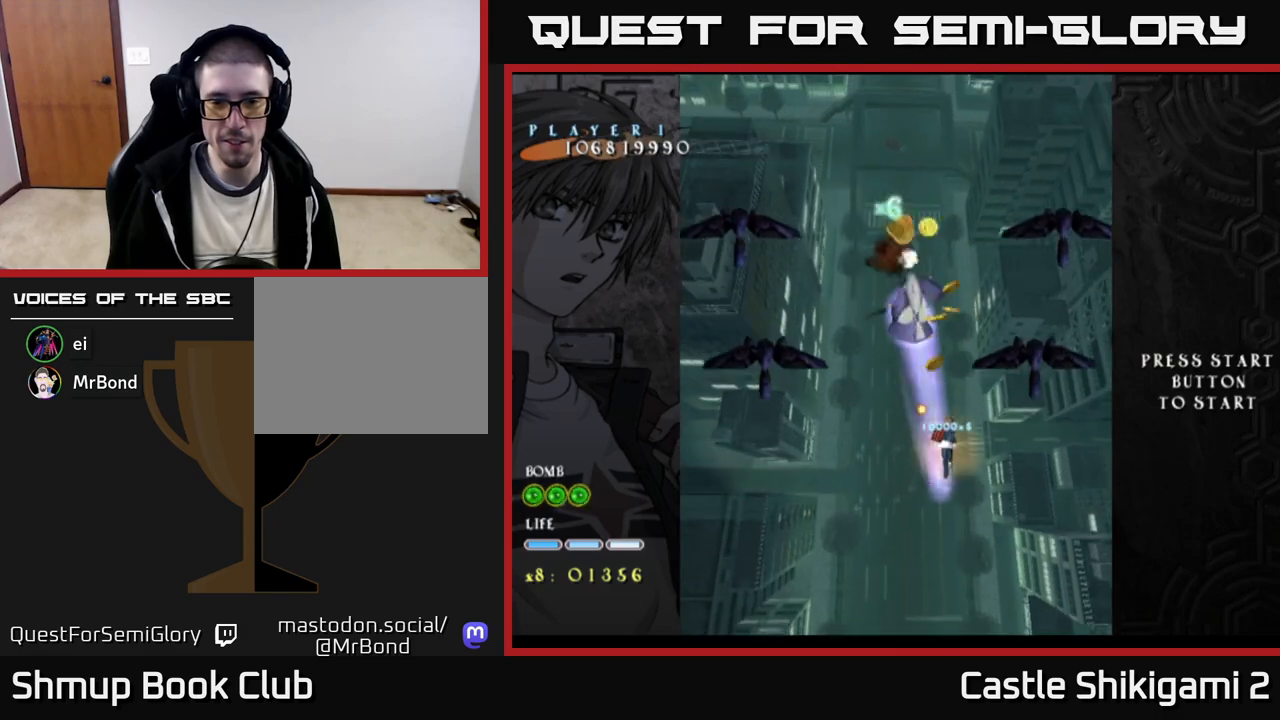
{"buttons": ["X", "DPAD_DOWN", "DPAD_LEFT"], "right_stick": "center", "events": [[17, "DPAD_UP", "up"], [33, "DPAD_LEFT", "down"], [150, "DPAD_DOWN", "down"], [183, "DPAD_LEFT", "up"], [333, "DPAD_DOWN", "up"], [400, "DPAD_LEFT", "down"], [467, "DPAD_DOWN", "down"]]}
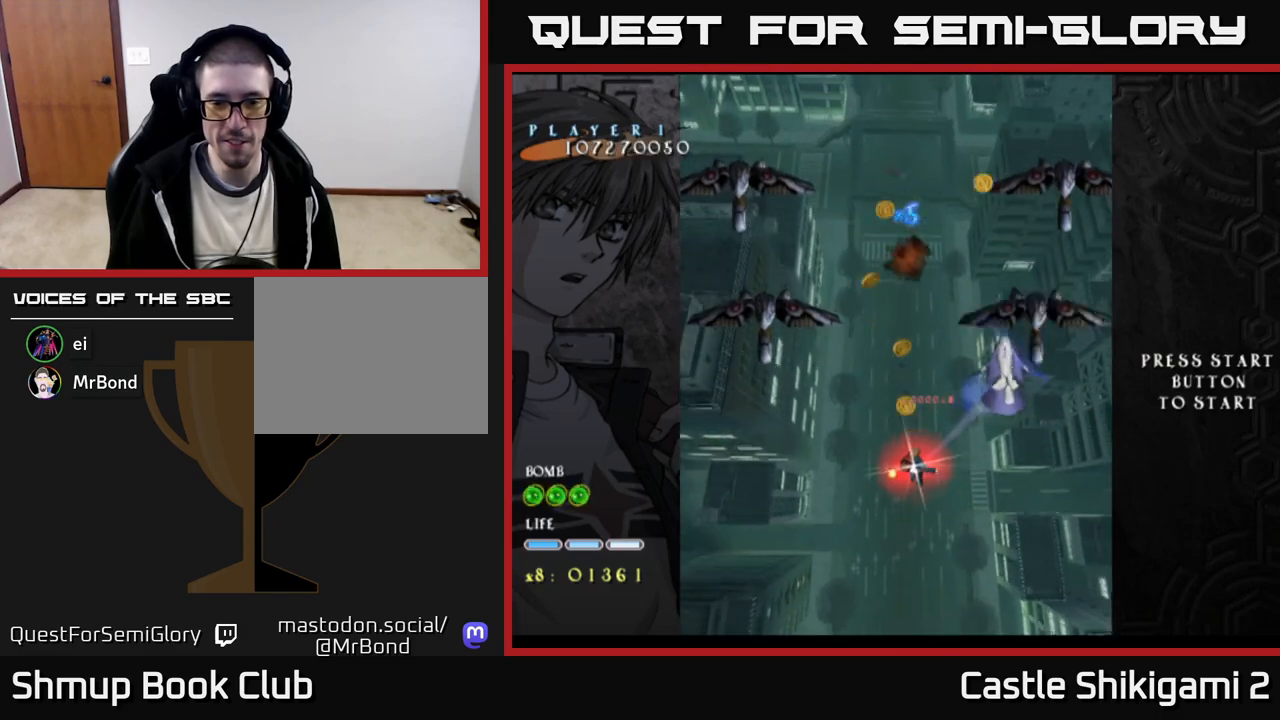
{"buttons": ["X", "DPAD_LEFT"], "right_stick": "center", "events": [[83, "DPAD_LEFT", "up"], [350, "DPAD_LEFT", "down"], [417, "DPAD_DOWN", "up"]]}
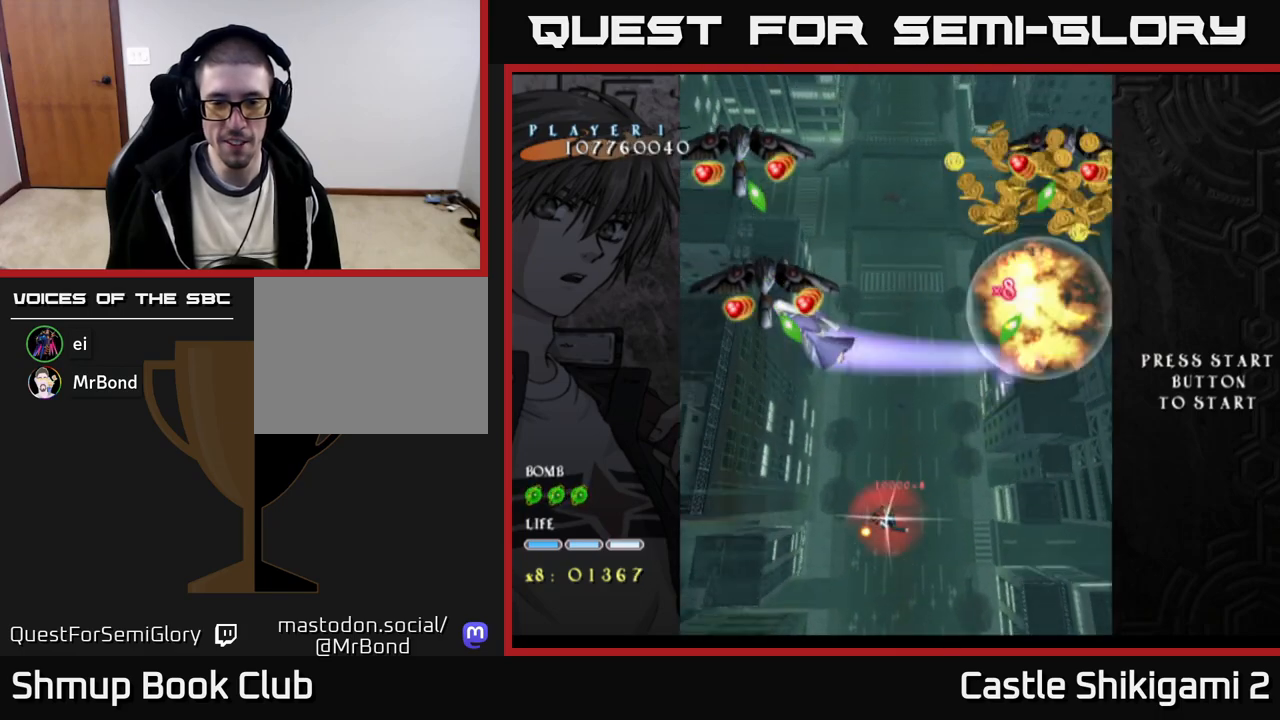
{"buttons": ["B", "DPAD_UP", "DPAD_LEFT"], "right_stick": "center", "events": [[283, "DPAD_UP", "down"], [383, "B", "down"], [433, "X", "up"]]}
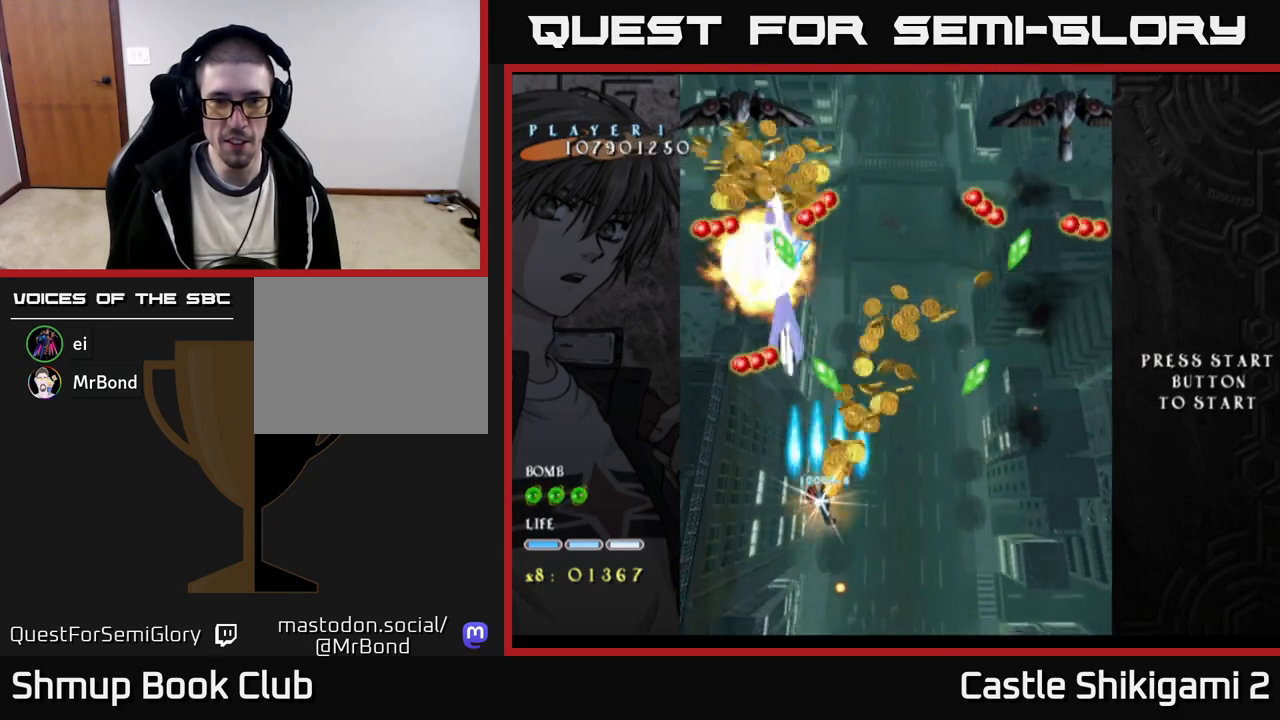
{"buttons": ["B", "DPAD_DOWN", "DPAD_RIGHT"], "right_stick": "center", "events": [[233, "DPAD_UP", "up"], [333, "DPAD_DOWN", "down"], [350, "DPAD_LEFT", "up"], [417, "DPAD_RIGHT", "down"]]}
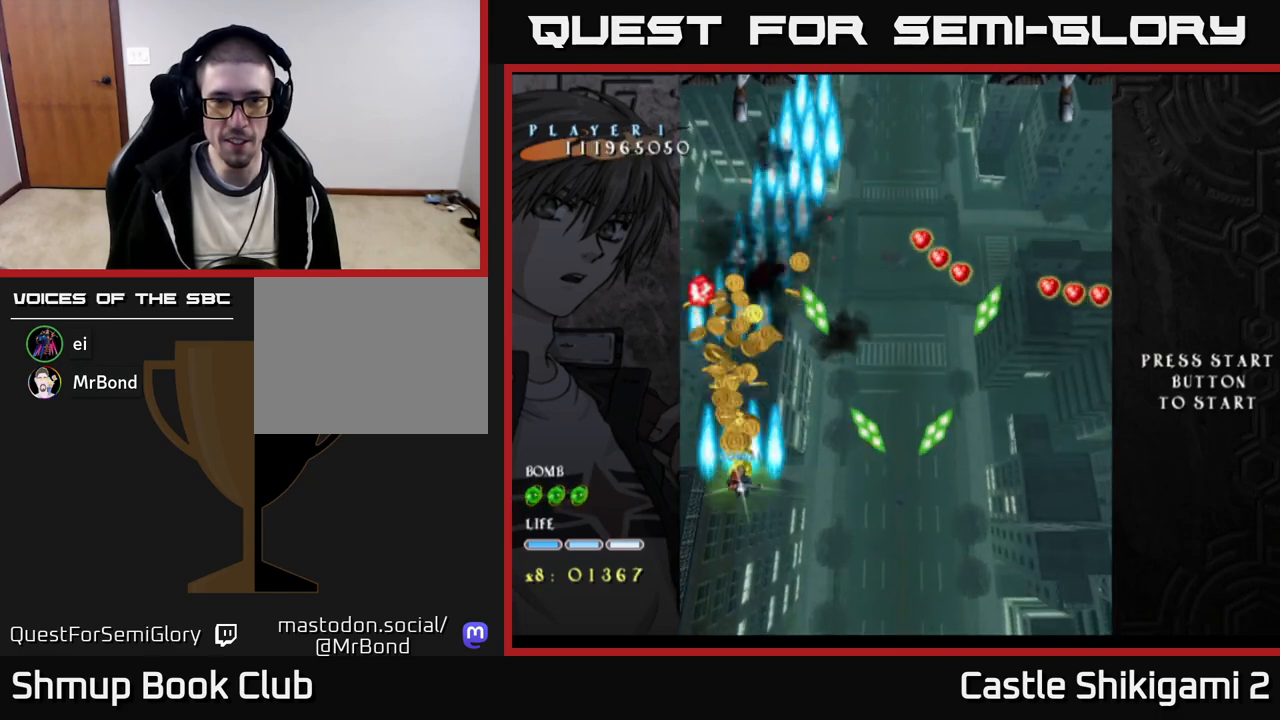
{"buttons": ["B", "DPAD_UP", "DPAD_RIGHT"], "right_stick": "center", "events": [[33, "DPAD_RIGHT", "up"], [133, "DPAD_DOWN", "up"], [133, "DPAD_LEFT", "down"], [167, "DPAD_UP", "down"], [400, "DPAD_LEFT", "up"], [450, "DPAD_RIGHT", "down"]]}
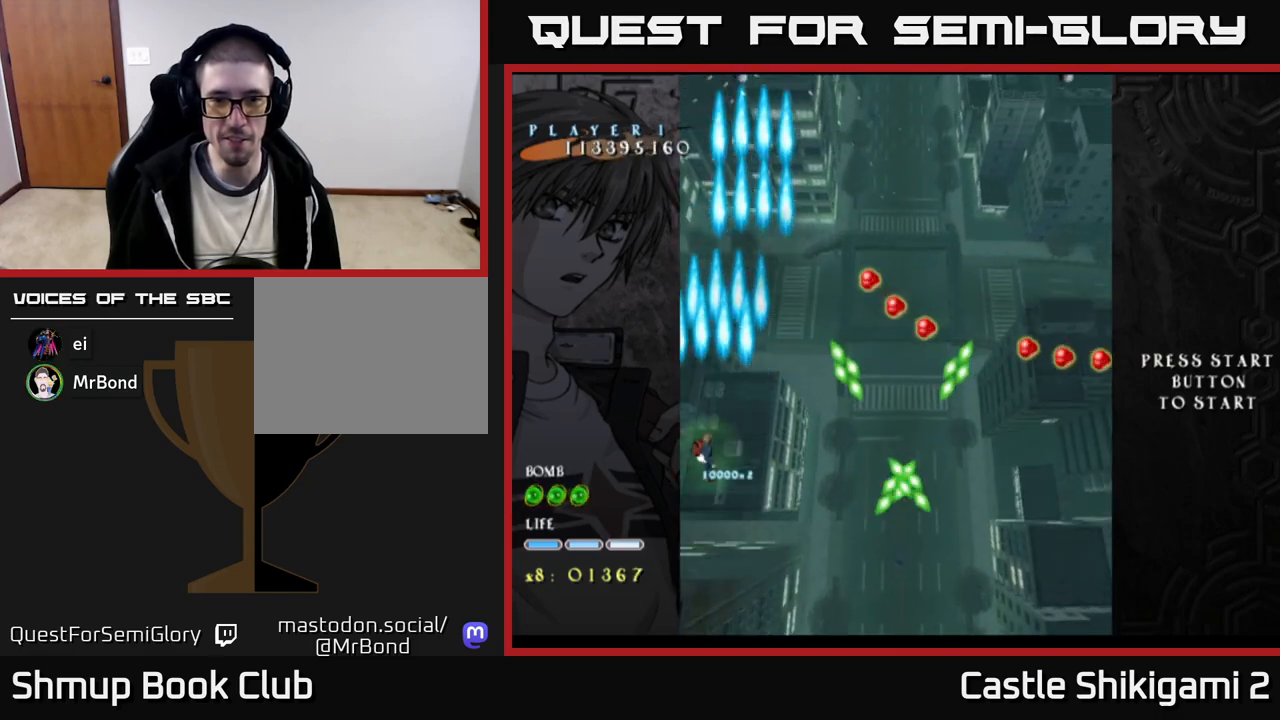
{"buttons": ["B", "DPAD_DOWN", "DPAD_RIGHT"], "right_stick": "center", "events": [[17, "DPAD_UP", "up"], [400, "DPAD_DOWN", "down"]]}
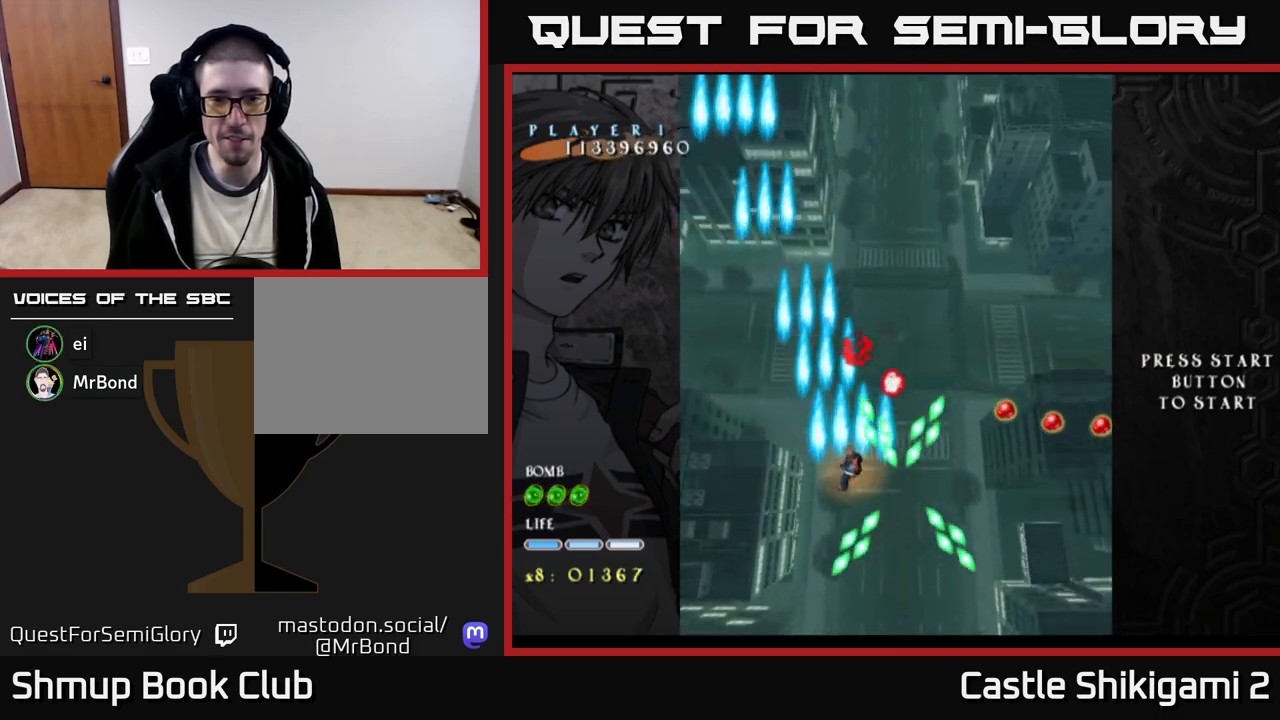
{"buttons": ["B", "DPAD_UP", "DPAD_RIGHT"], "right_stick": "center", "events": [[50, "DPAD_DOWN", "up"], [50, "DPAD_RIGHT", "up"], [83, "DPAD_LEFT", "down"], [133, "DPAD_UP", "down"], [167, "DPAD_UP", "up"], [267, "DPAD_LEFT", "up"], [383, "DPAD_UP", "down"], [500, "DPAD_RIGHT", "down"]]}
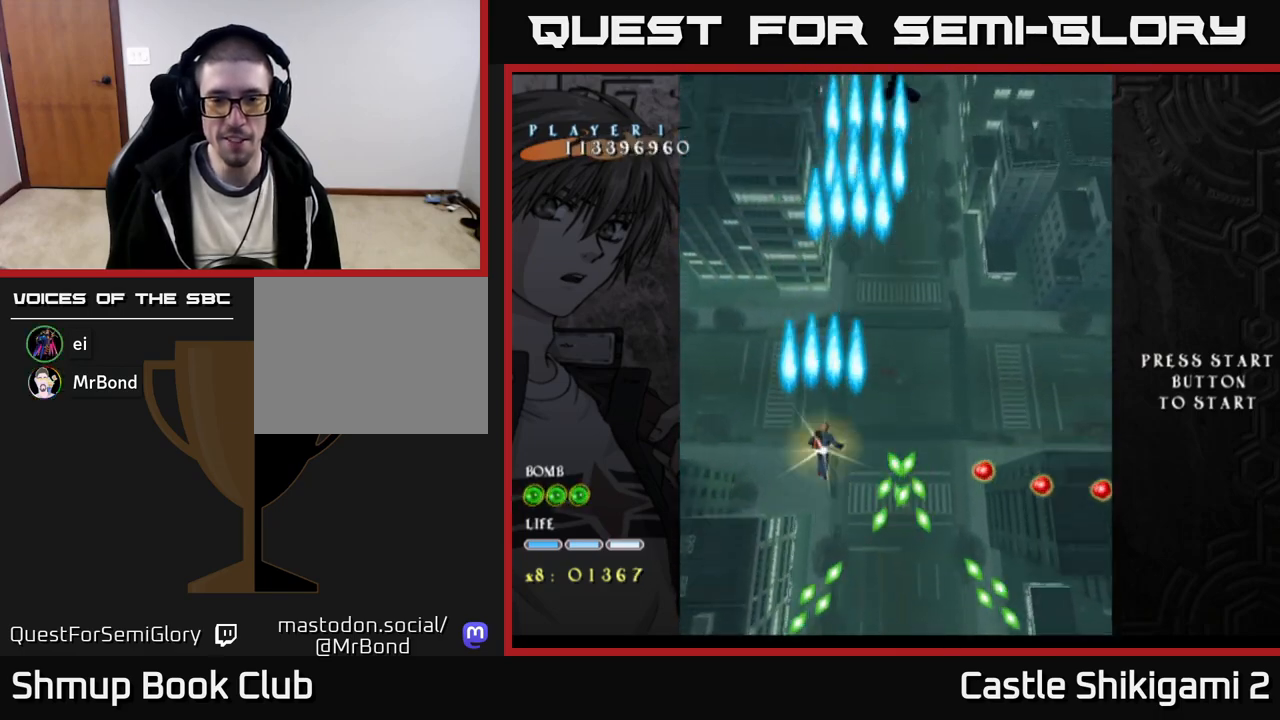
{"buttons": ["B", "DPAD_UP"], "right_stick": "center", "events": [[100, "DPAD_UP", "up"], [250, "DPAD_UP", "down"], [367, "DPAD_RIGHT", "up"]]}
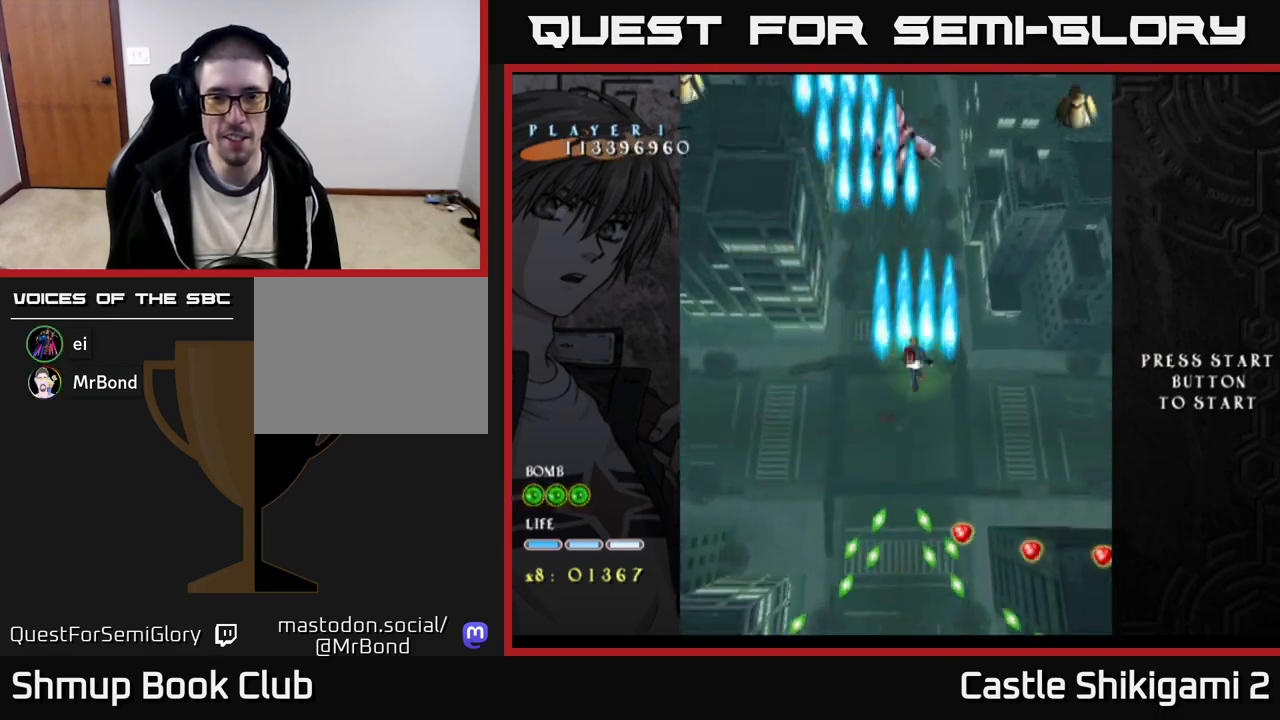
{"buttons": ["B", "DPAD_UP", "DPAD_LEFT"], "right_stick": "center", "events": [[200, "DPAD_UP", "up"], [267, "DPAD_RIGHT", "down"], [350, "DPAD_RIGHT", "up"], [383, "DPAD_LEFT", "down"], [400, "DPAD_UP", "down"]]}
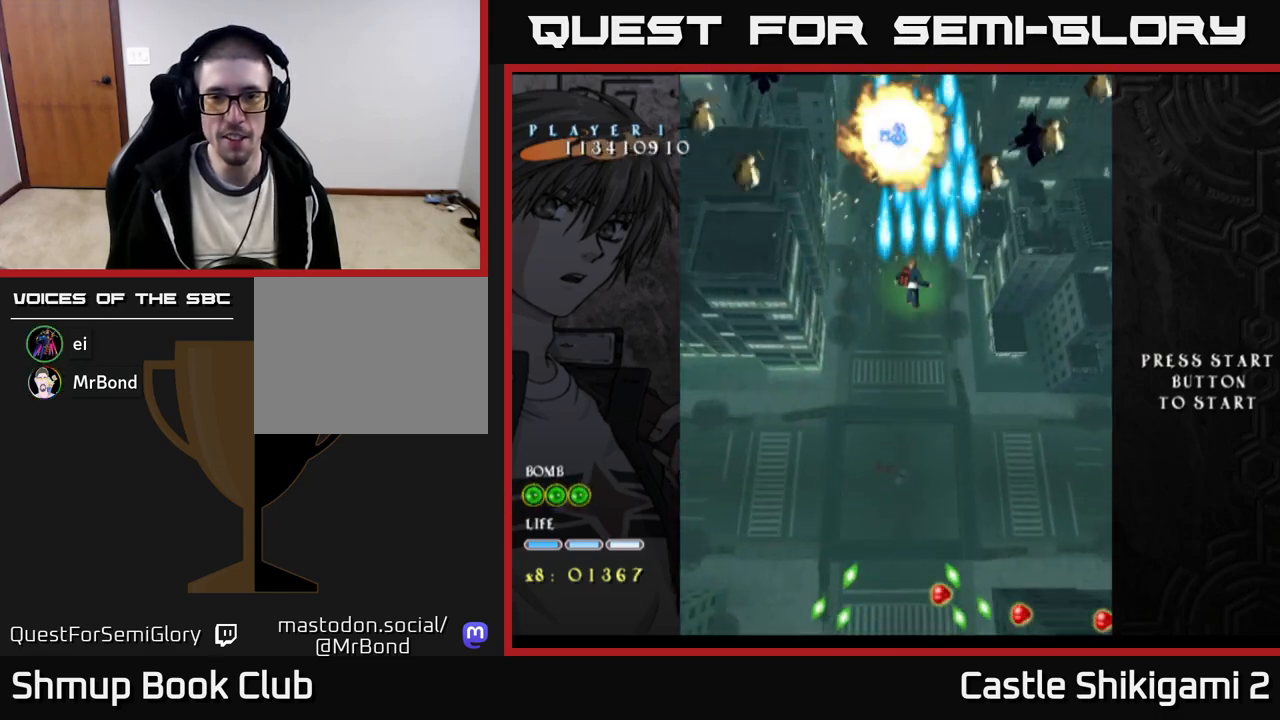
{"buttons": ["X", "DPAD_LEFT"], "right_stick": "center", "events": [[17, "DPAD_LEFT", "up"], [33, "DPAD_UP", "up"], [67, "DPAD_DOWN", "down"], [67, "DPAD_RIGHT", "down"], [133, "X", "down"], [150, "B", "up"], [150, "DPAD_DOWN", "up"], [333, "DPAD_RIGHT", "up"], [367, "DPAD_LEFT", "down"]]}
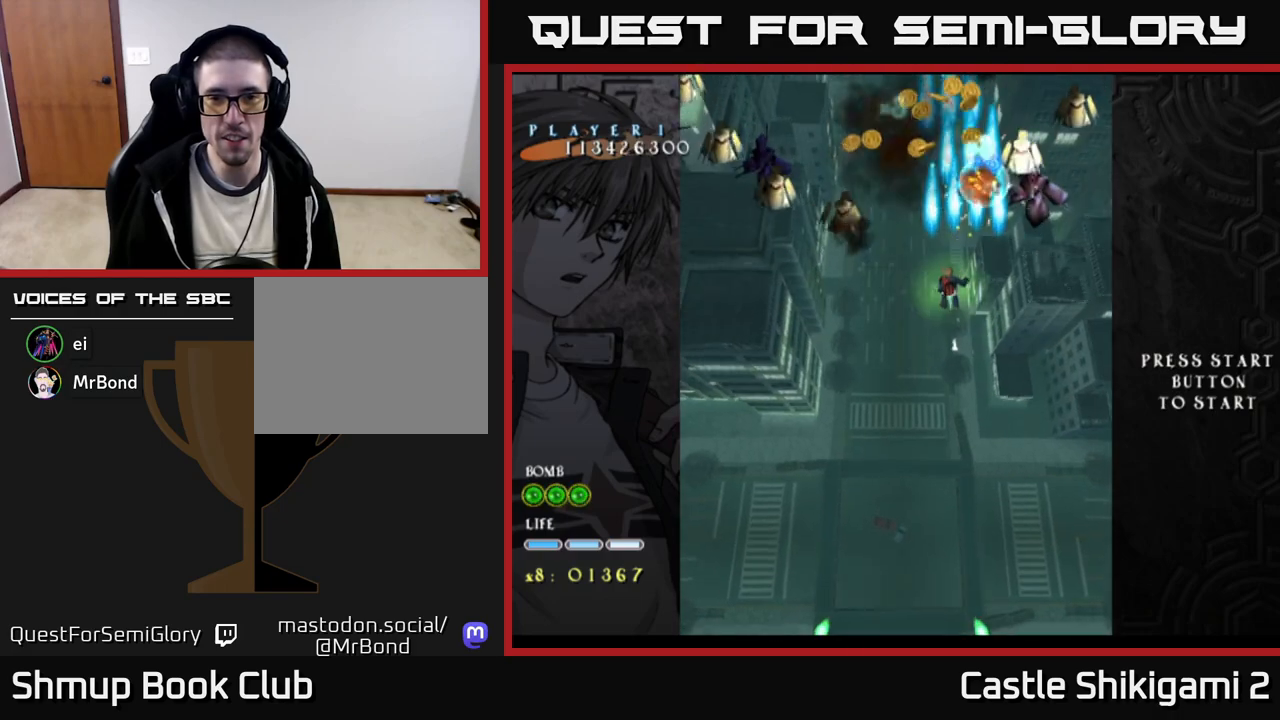
{"buttons": ["X"], "right_stick": "center", "events": [[117, "DPAD_DOWN", "down"], [167, "DPAD_LEFT", "up"], [233, "DPAD_DOWN", "up"], [283, "DPAD_UP", "down"], [367, "DPAD_UP", "up"], [383, "DPAD_RIGHT", "down"], [433, "DPAD_DOWN", "down"], [467, "DPAD_RIGHT", "up"], [500, "DPAD_DOWN", "up"]]}
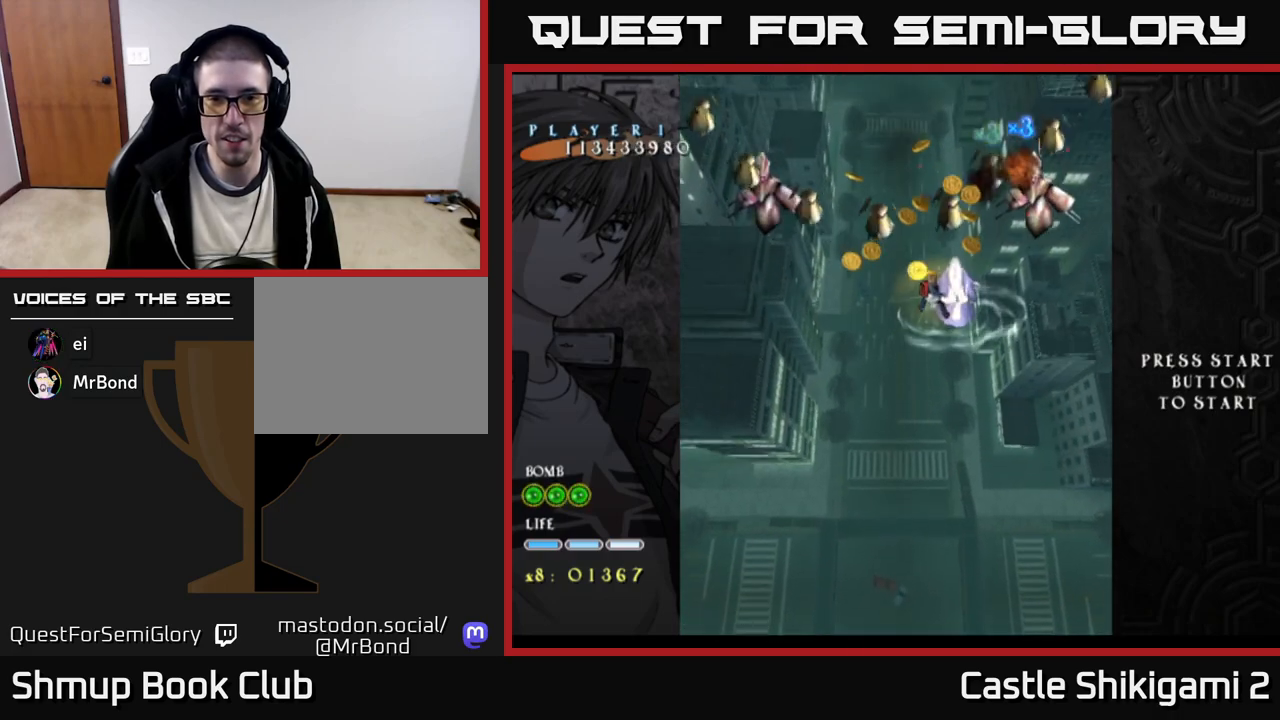
{"buttons": ["X", "DPAD_DOWN"], "right_stick": "center", "events": [[17, "DPAD_LEFT", "down"], [67, "DPAD_UP", "down"], [150, "DPAD_UP", "up"], [450, "DPAD_LEFT", "up"], [467, "DPAD_DOWN", "down"]]}
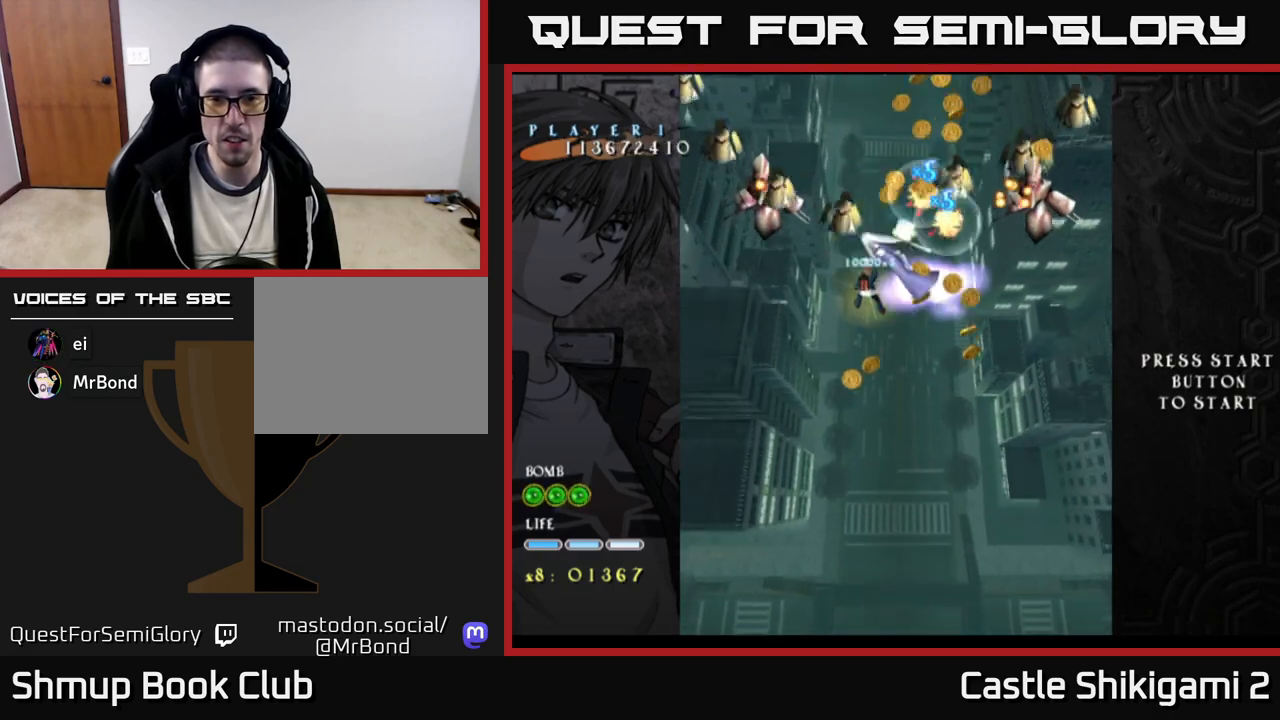
{"buttons": ["X"], "right_stick": "center", "events": [[167, "DPAD_DOWN", "up"], [283, "DPAD_UP", "down"], [383, "DPAD_UP", "up"]]}
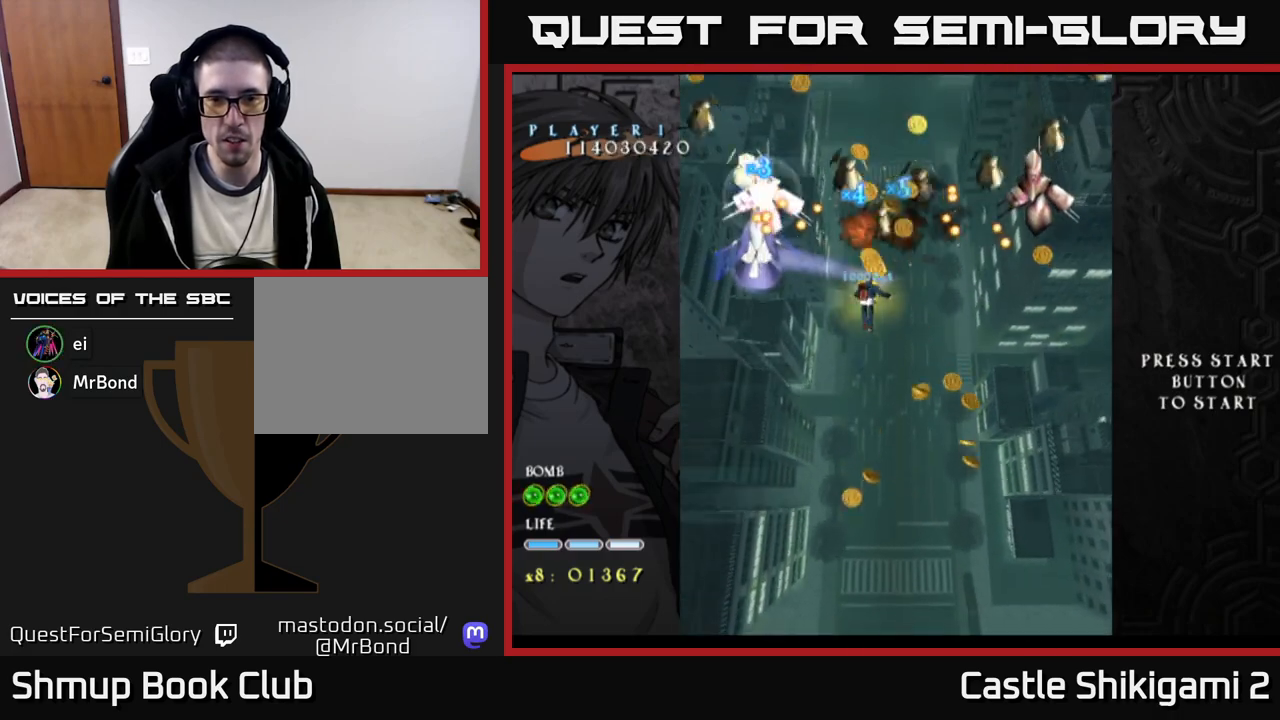
{"buttons": ["X", "DPAD_RIGHT"], "right_stick": "center", "events": [[200, "DPAD_DOWN", "down"], [200, "DPAD_RIGHT", "down"], [250, "DPAD_DOWN", "up"]]}
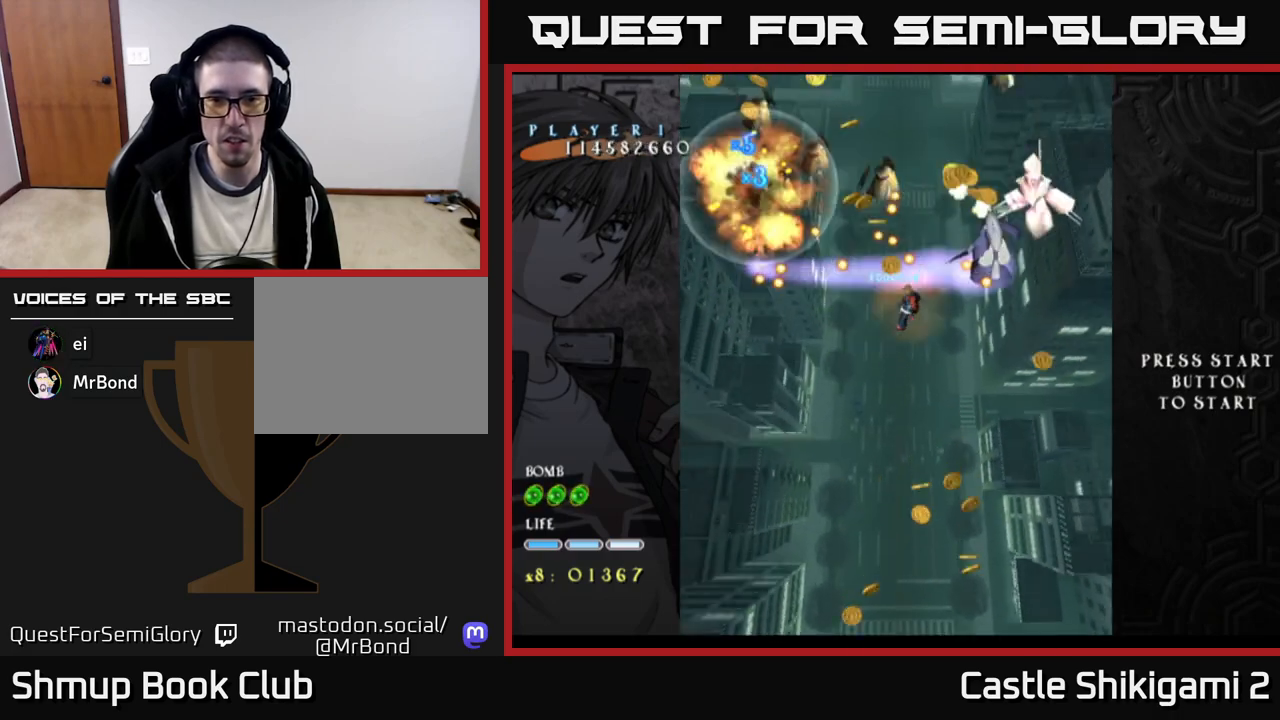
{"buttons": ["X"], "right_stick": "center", "events": [[17, "DPAD_RIGHT", "up"], [283, "DPAD_LEFT", "down"], [367, "DPAD_LEFT", "up"]]}
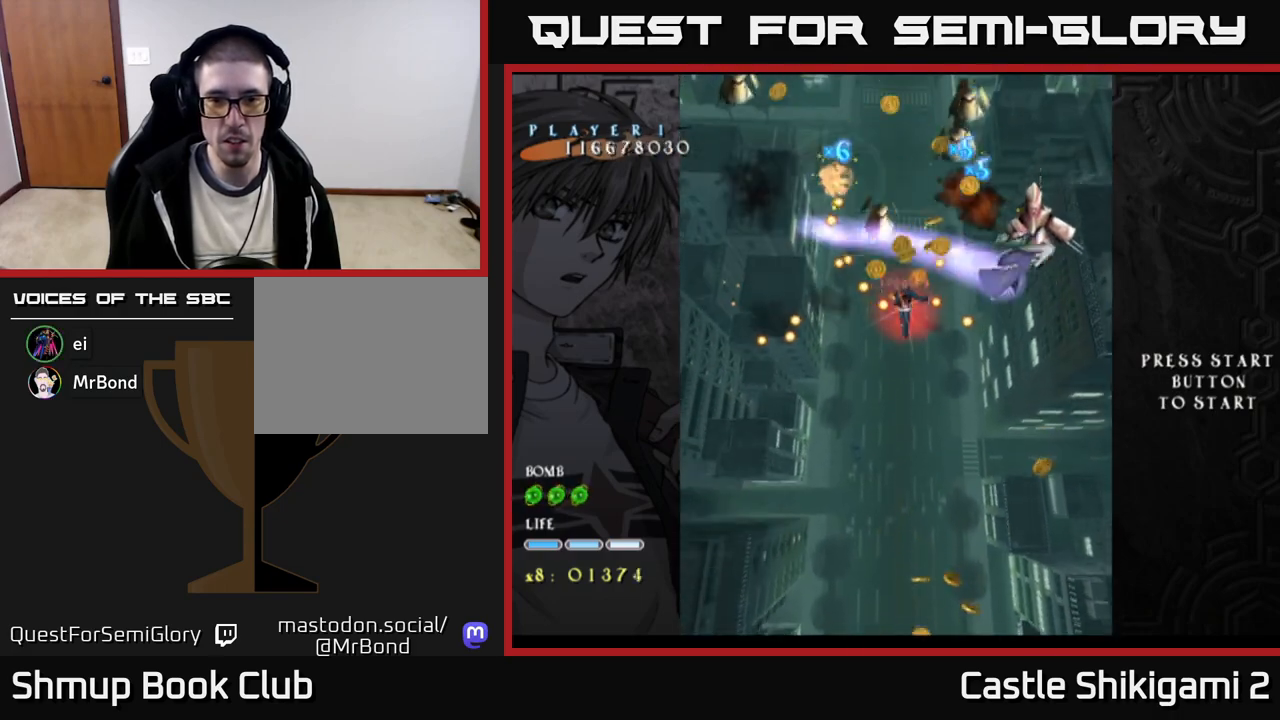
{"buttons": ["X"], "right_stick": "center", "events": [[167, "DPAD_UP", "down"], [233, "DPAD_UP", "up"]]}
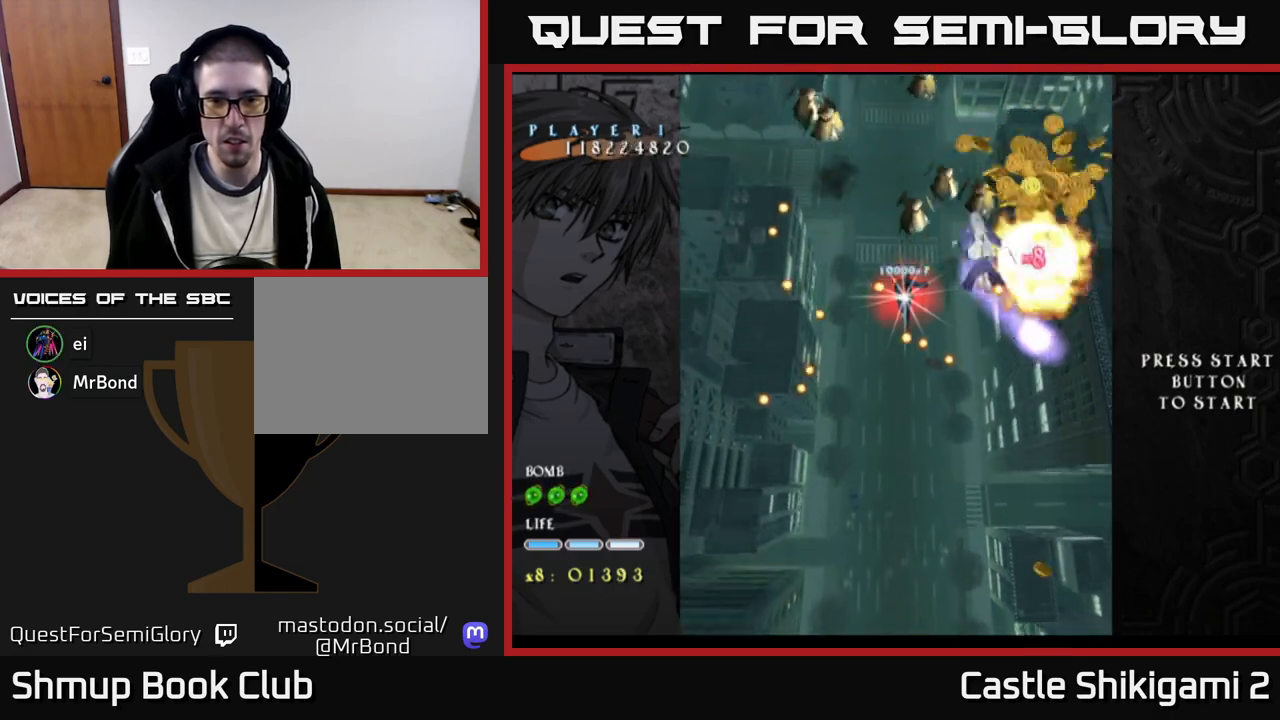
{"buttons": ["X", "DPAD_RIGHT"], "right_stick": "center", "events": [[83, "DPAD_RIGHT", "down"], [183, "DPAD_RIGHT", "up"], [433, "DPAD_RIGHT", "down"]]}
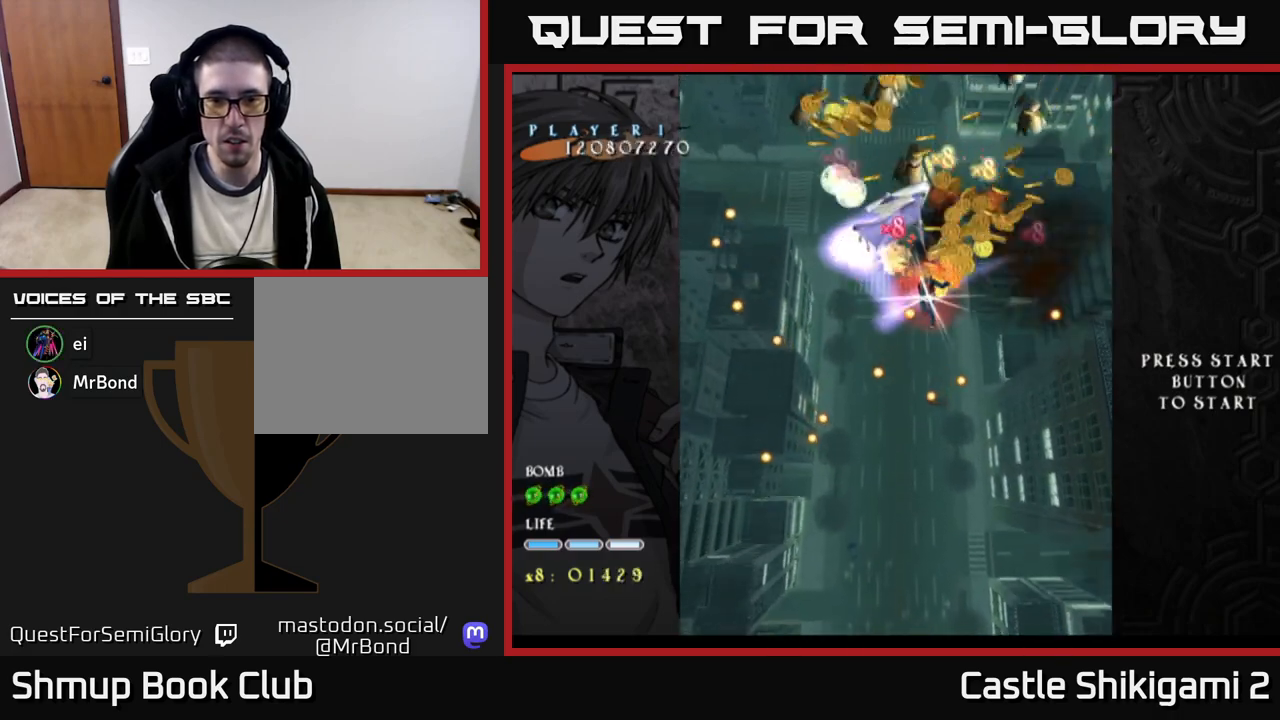
{"buttons": ["X"], "right_stick": "center", "events": [[17, "DPAD_RIGHT", "up"], [300, "DPAD_DOWN", "down"], [300, "DPAD_RIGHT", "down"], [367, "DPAD_RIGHT", "up"], [417, "DPAD_DOWN", "up"]]}
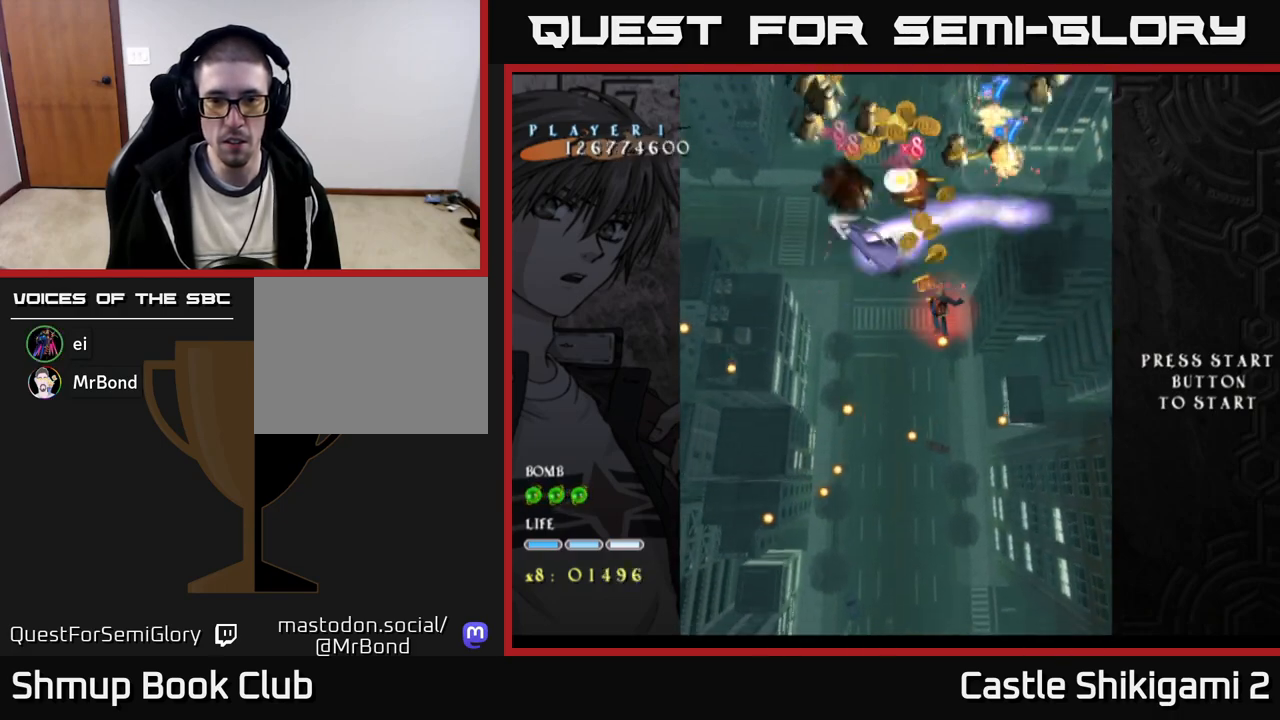
{"buttons": ["X"], "right_stick": "center", "events": [[50, "DPAD_DOWN", "down"], [133, "DPAD_RIGHT", "down"], [183, "DPAD_DOWN", "up"], [183, "DPAD_RIGHT", "up"], [283, "DPAD_DOWN", "down"], [283, "DPAD_RIGHT", "down"], [450, "DPAD_RIGHT", "up"], [483, "DPAD_DOWN", "up"]]}
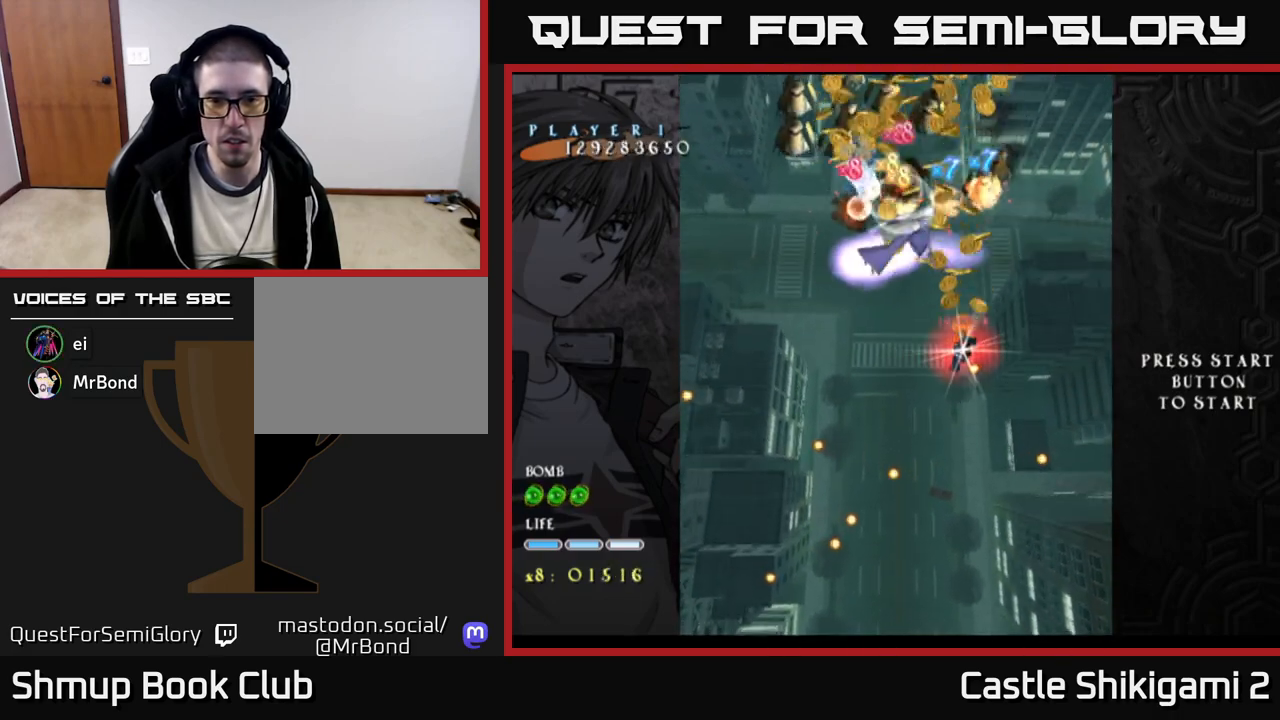
{"buttons": ["X", "DPAD_DOWN", "DPAD_RIGHT"], "right_stick": "center", "events": [[50, "DPAD_RIGHT", "down"], [133, "DPAD_RIGHT", "up"], [200, "DPAD_RIGHT", "down"], [217, "DPAD_DOWN", "down"], [383, "DPAD_RIGHT", "up"], [417, "DPAD_DOWN", "up"], [467, "DPAD_DOWN", "down"], [500, "DPAD_RIGHT", "down"]]}
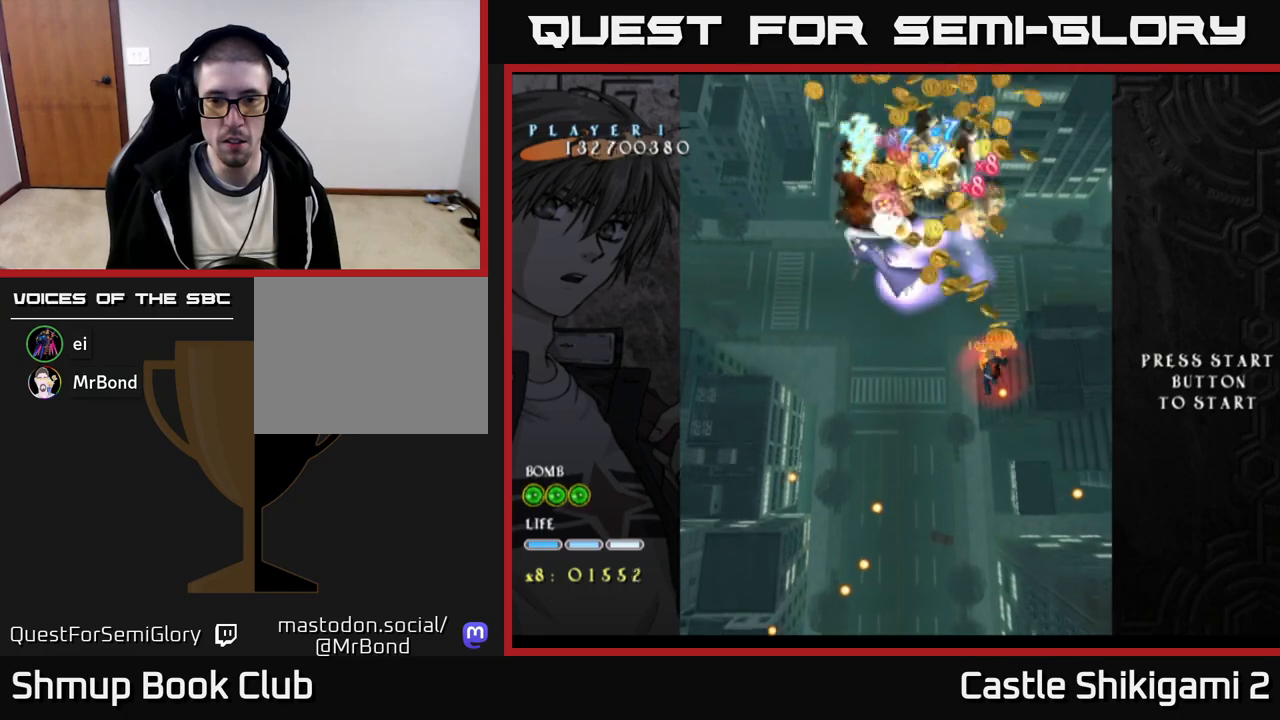
{"buttons": ["X"], "right_stick": "center", "events": [[50, "DPAD_DOWN", "up"], [50, "DPAD_RIGHT", "up"], [150, "DPAD_DOWN", "down"], [150, "DPAD_RIGHT", "down"], [300, "DPAD_DOWN", "up"], [317, "DPAD_RIGHT", "up"], [367, "DPAD_RIGHT", "down"], [383, "DPAD_DOWN", "down"], [467, "DPAD_RIGHT", "up"], [483, "DPAD_DOWN", "up"]]}
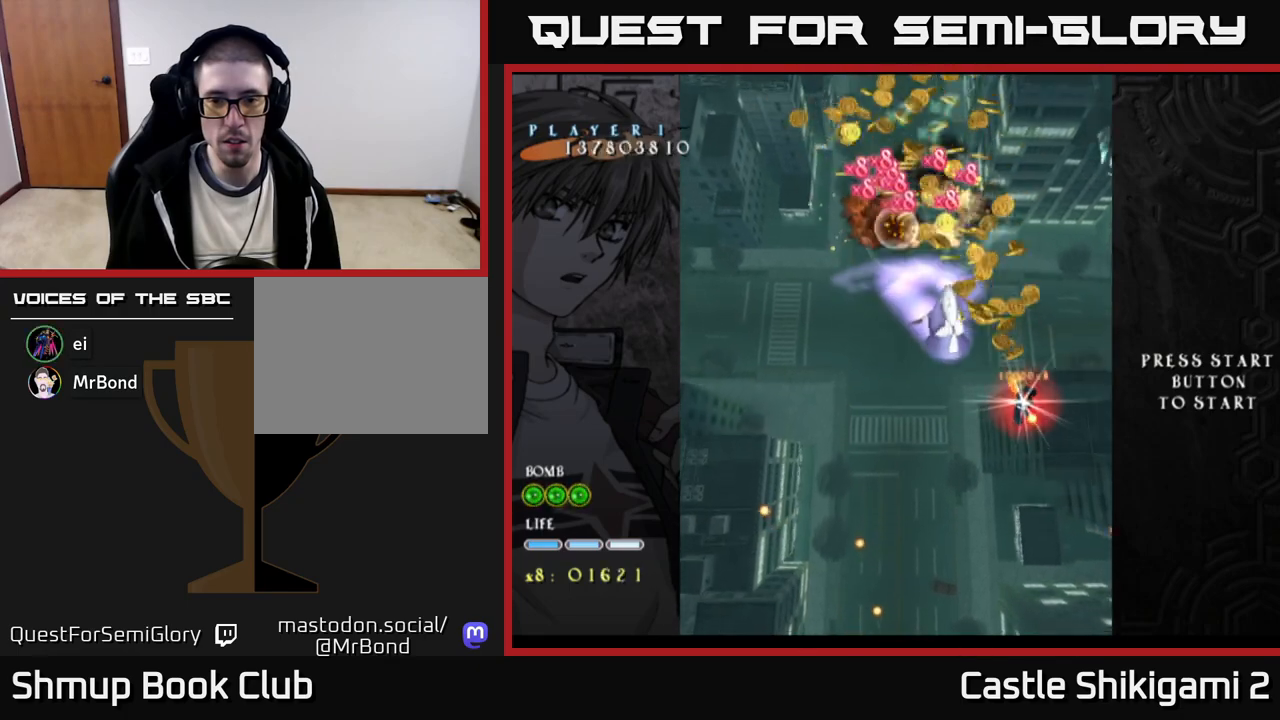
{"buttons": ["X", "DPAD_DOWN", "DPAD_RIGHT"], "right_stick": "center", "events": [[67, "DPAD_DOWN", "down"], [83, "DPAD_RIGHT", "down"], [200, "DPAD_DOWN", "up"], [200, "DPAD_RIGHT", "up"], [283, "DPAD_DOWN", "down"], [283, "DPAD_RIGHT", "down"], [383, "DPAD_RIGHT", "up"], [400, "DPAD_DOWN", "up"], [483, "DPAD_DOWN", "down"], [483, "DPAD_RIGHT", "down"]]}
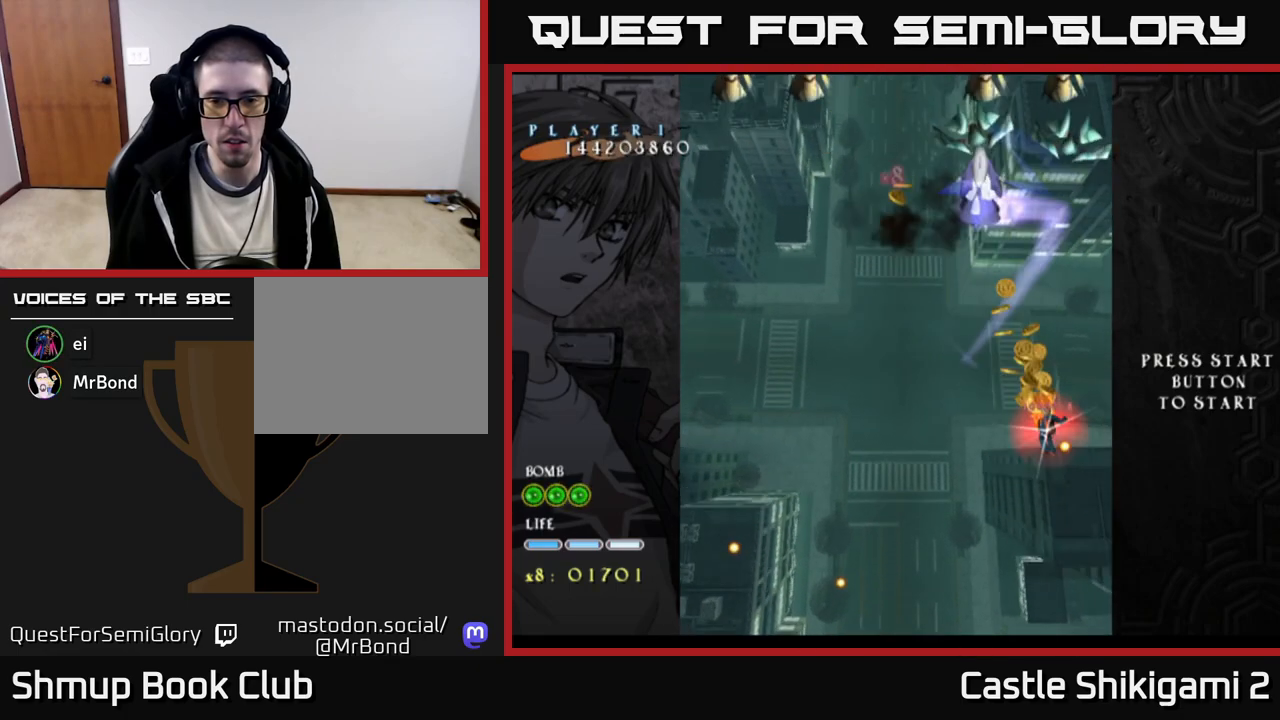
{"buttons": ["X", "DPAD_UP", "DPAD_LEFT"], "right_stick": "center"}
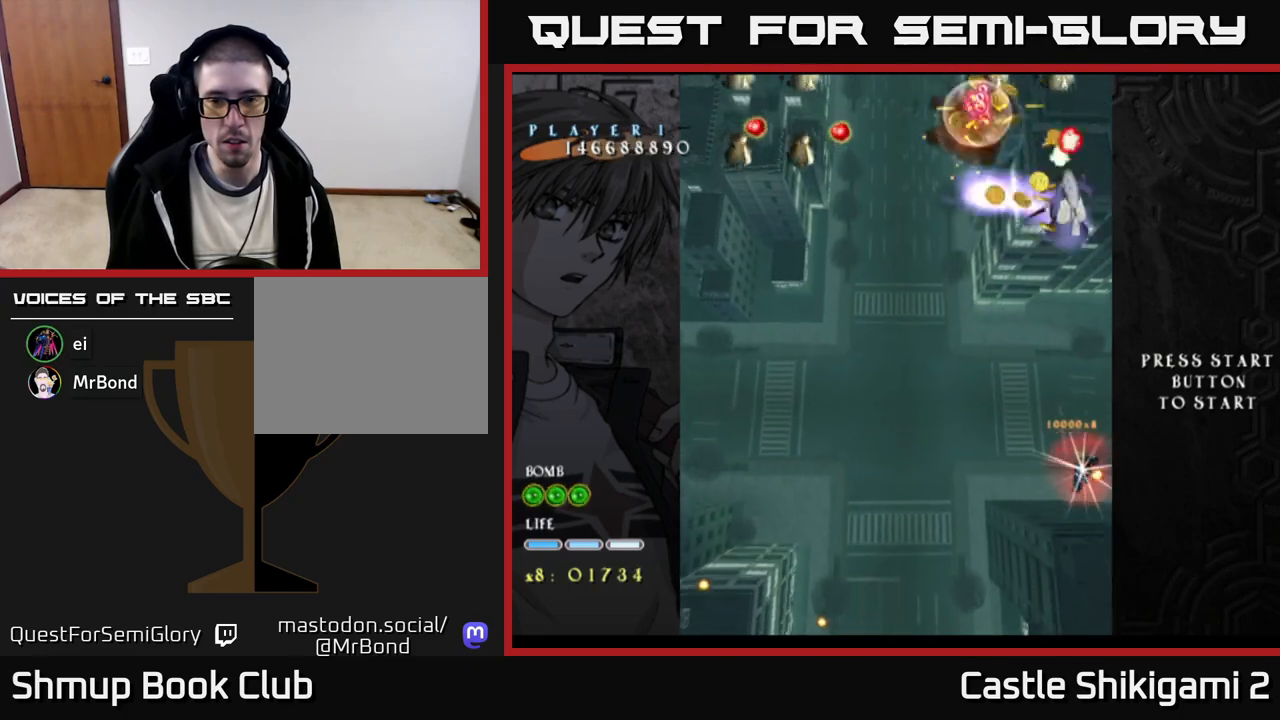
{"buttons": ["X", "DPAD_UP", "DPAD_LEFT"], "right_stick": "center", "events": []}
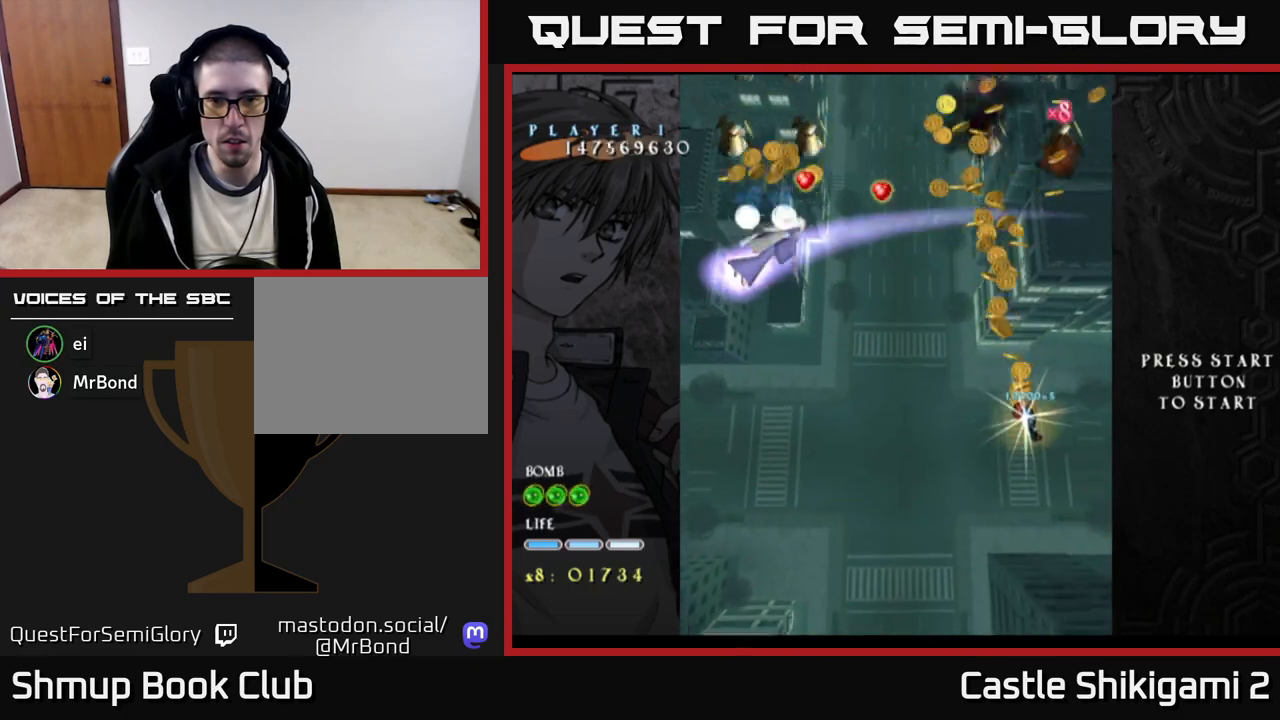
{"buttons": ["X", "DPAD_UP", "DPAD_LEFT"], "right_stick": "center", "events": []}
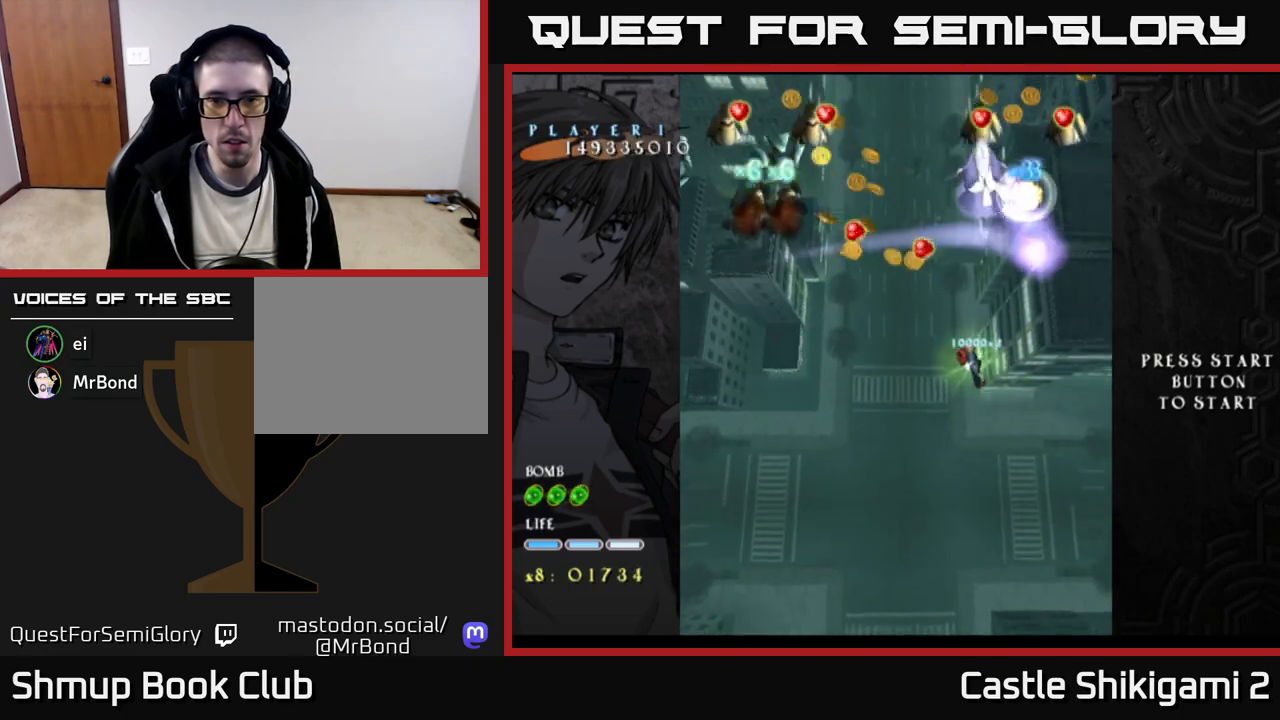
{"buttons": ["X", "DPAD_DOWN"], "right_stick": "center", "events": [[217, "DPAD_LEFT", "up"], [283, "DPAD_UP", "up"], [500, "DPAD_DOWN", "down"]]}
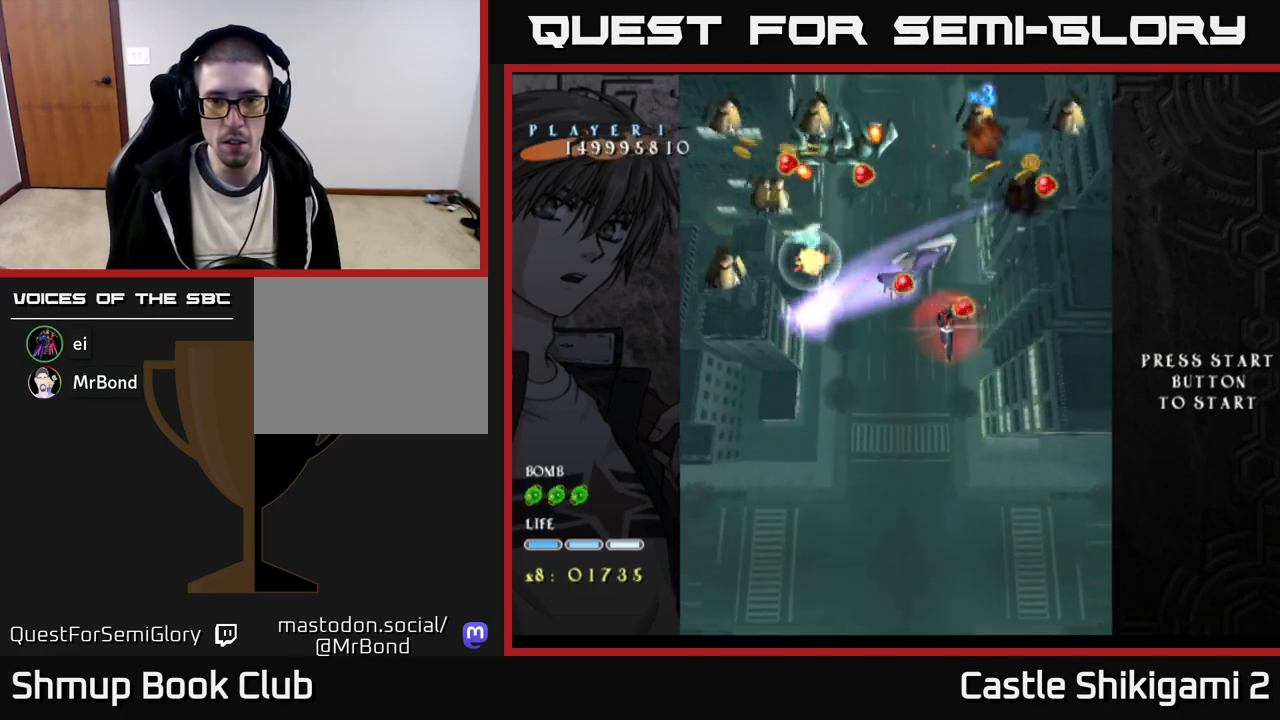
{"buttons": ["X", "DPAD_DOWN"], "right_stick": "center", "events": [[117, "DPAD_RIGHT", "down"], [167, "DPAD_DOWN", "up"], [167, "DPAD_RIGHT", "up"], [267, "DPAD_DOWN", "down"], [350, "DPAD_DOWN", "up"], [433, "DPAD_DOWN", "down"]]}
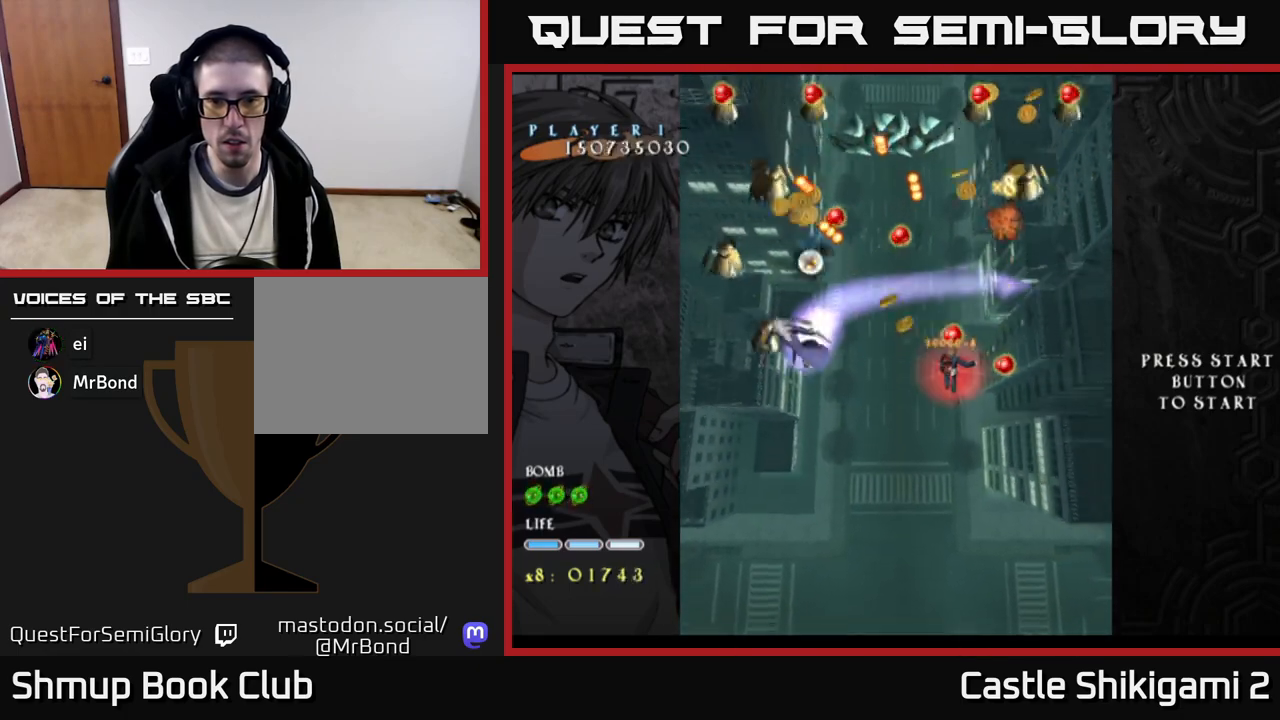
{"buttons": ["X", "DPAD_RIGHT"], "right_stick": "center", "events": [[17, "DPAD_DOWN", "up"], [200, "DPAD_DOWN", "down"], [200, "DPAD_RIGHT", "down"], [283, "DPAD_DOWN", "up"], [283, "DPAD_RIGHT", "up"], [433, "DPAD_RIGHT", "down"]]}
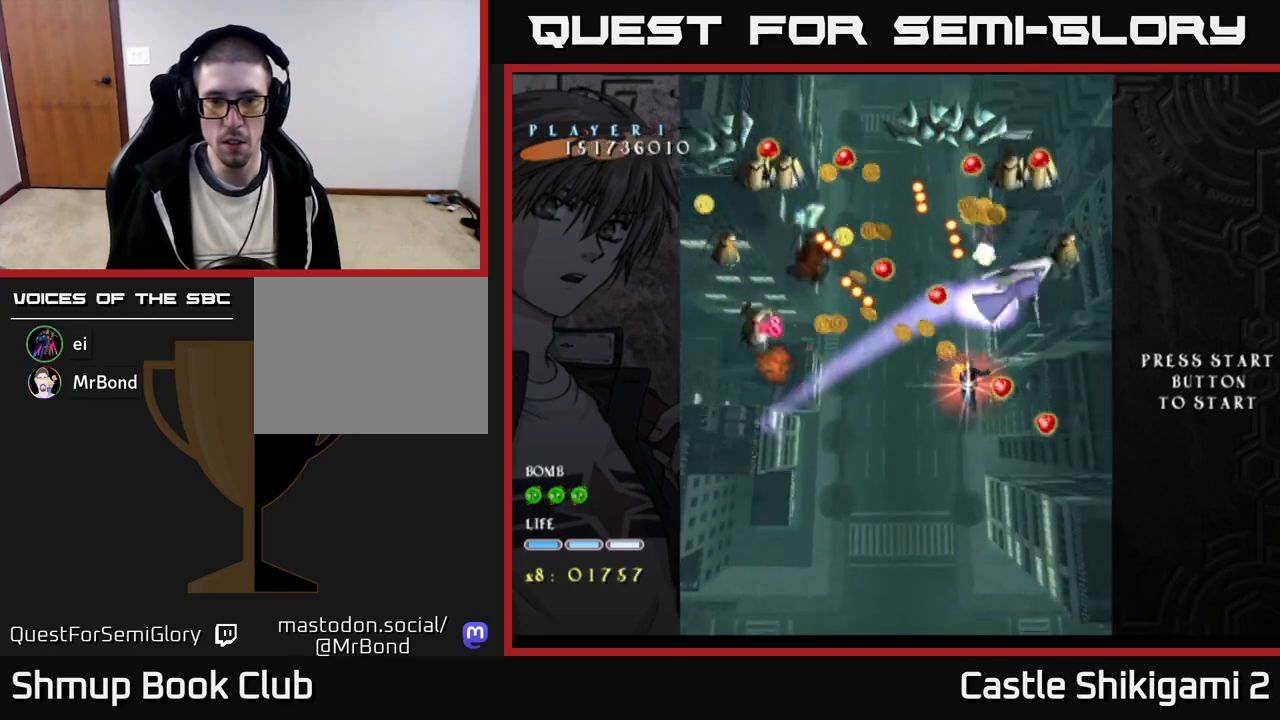
{"buttons": ["X", "DPAD_UP"], "right_stick": "center", "events": [[67, "DPAD_RIGHT", "up"], [167, "DPAD_RIGHT", "down"], [250, "DPAD_RIGHT", "up"], [350, "DPAD_RIGHT", "down"], [367, "DPAD_UP", "down"], [450, "DPAD_RIGHT", "up"]]}